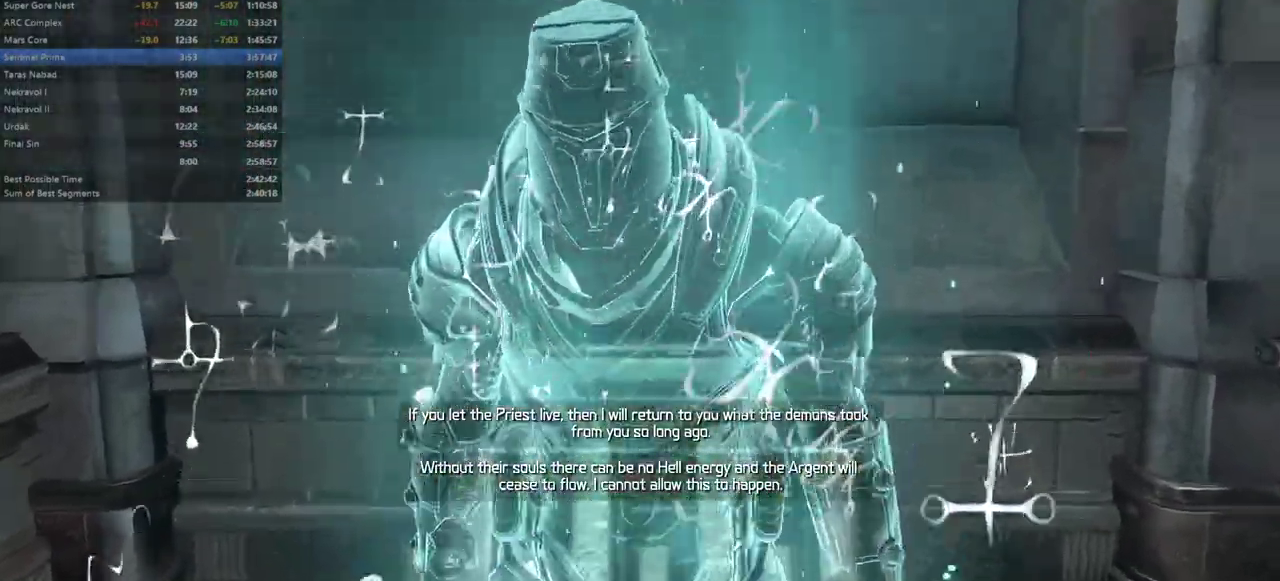
Gameplay with keyboard and mouse; each line is a JSON object with the keys and mouse buttons held at the frame after it. "events" lists presses ("down") and releases ("up") of "1", "2", "3", "4", "5", "a", "alt", "c", "caps_lock", "ctrl", "d", "e", "escape", "f", "q", "r", "s", "shift", "space", "tab", "v", "w", "x", "z" and "mouse_wheel_up" between this image and that frame as [ms after this image, input, new state], when the widget could be followed in between. "mouse_wheel_up" = the "wheel_up" button of the "mouse" list. No other keys are recorded. Not read: mouse_move.
{"keys": ["w"], "mouse": [], "events": [[133, "d", "down"], [267, "d", "up"]]}
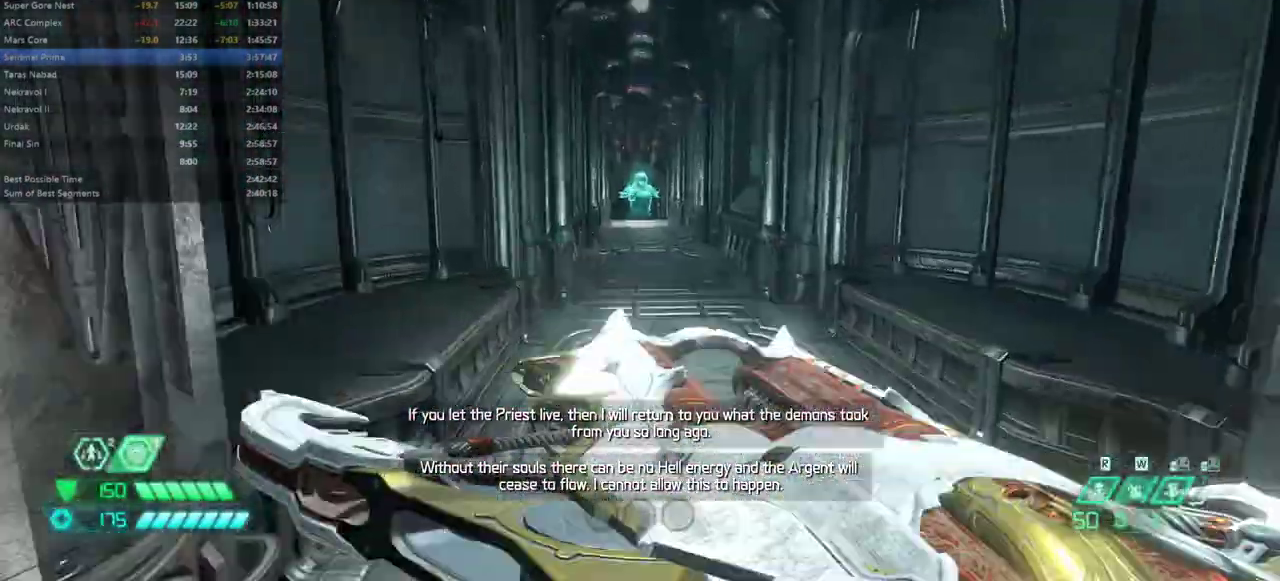
{"keys": ["shift", "w"], "mouse": [], "events": [[200, "shift", "down"], [300, "shift", "up"], [433, "shift", "down"]]}
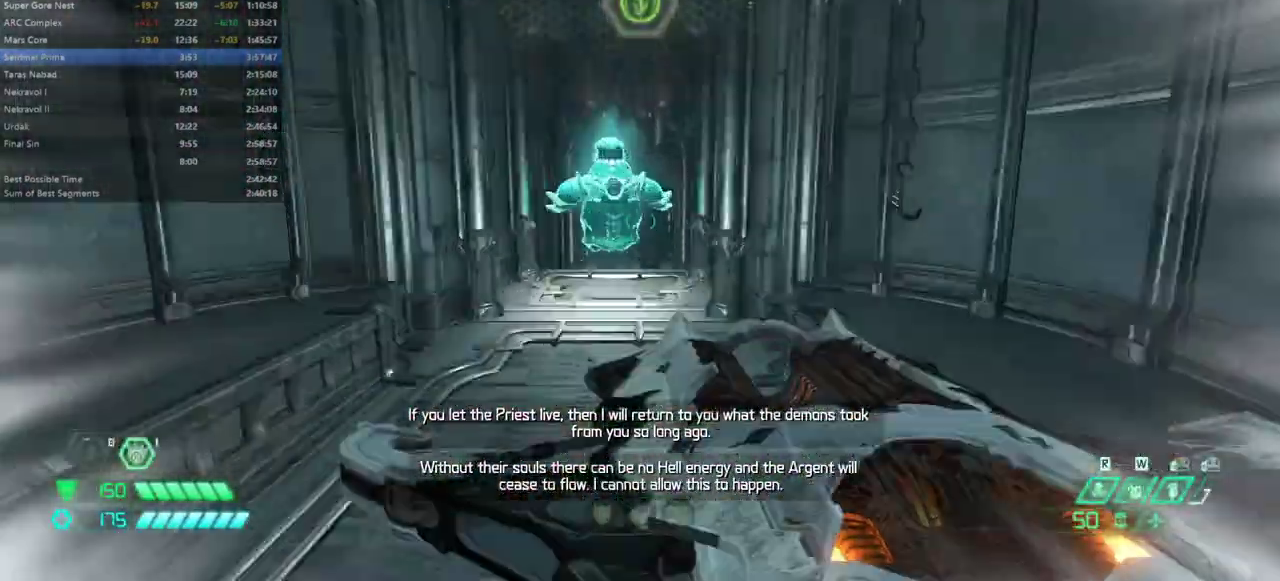
{"keys": ["w"], "mouse": [], "events": [[167, "shift", "up"]]}
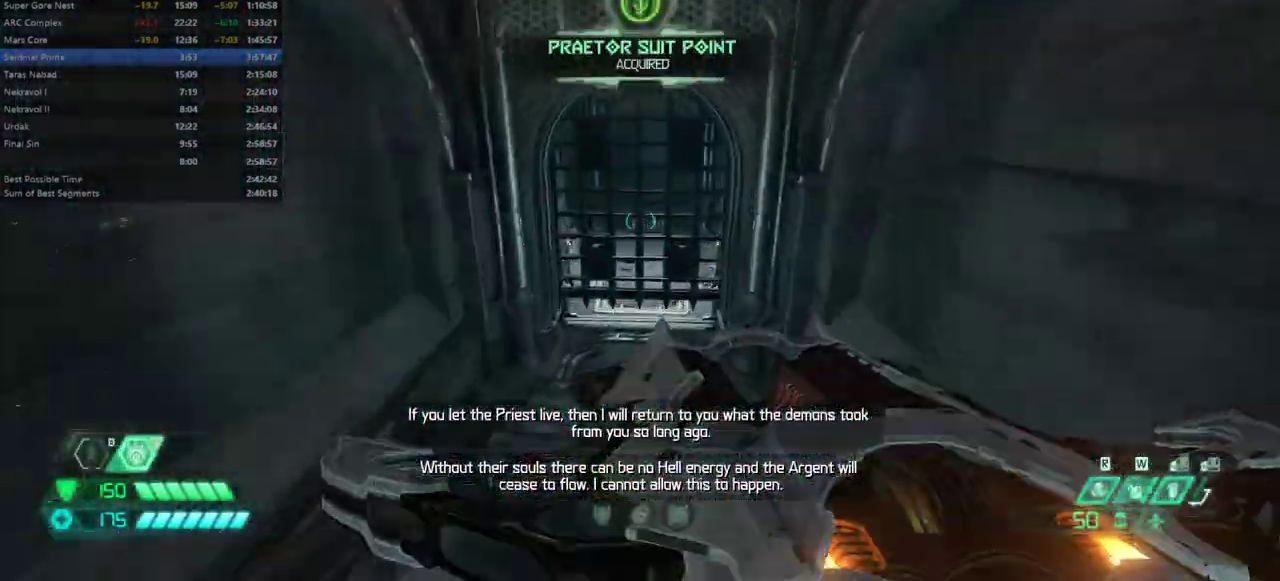
{"keys": ["w"], "mouse": [], "events": []}
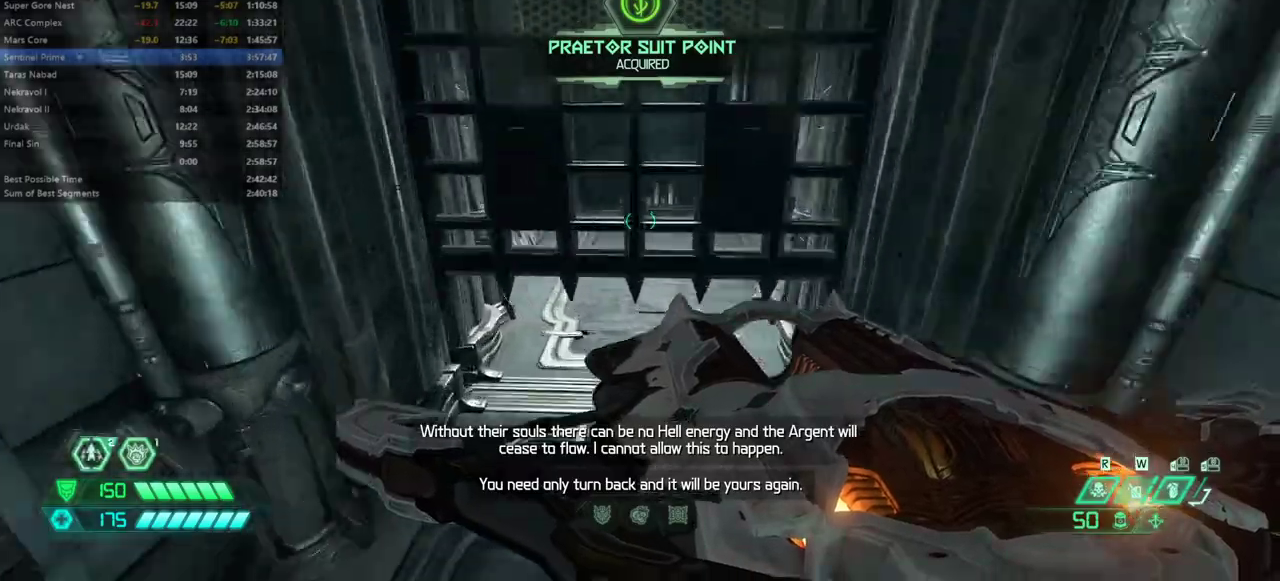
{"keys": ["w"], "mouse": [], "events": []}
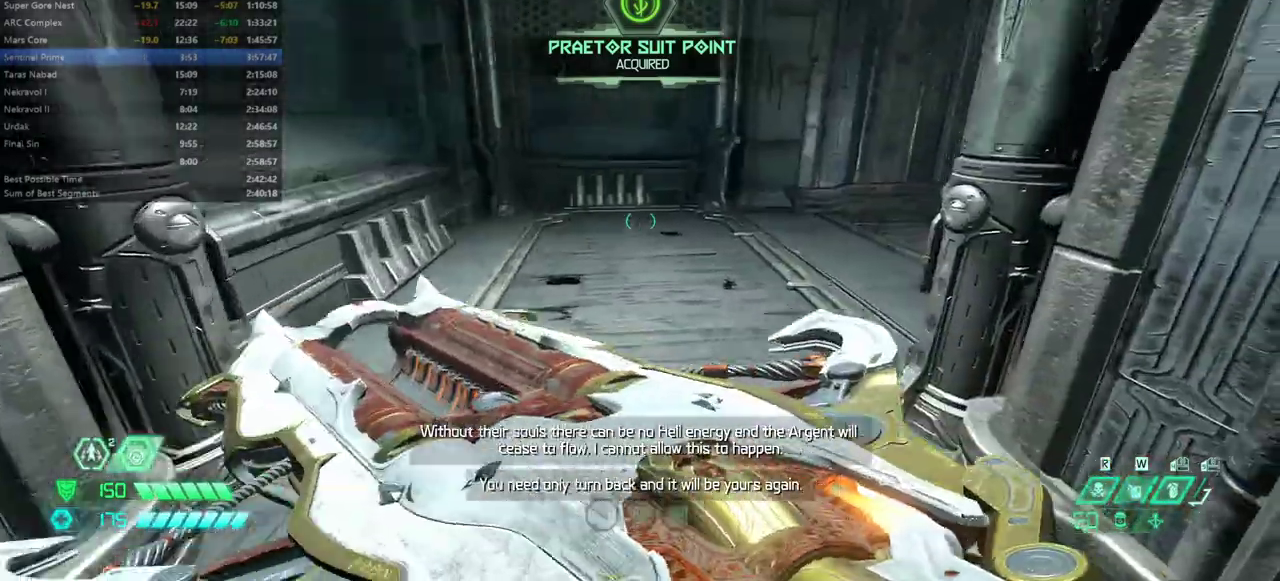
{"keys": ["shift", "w"], "mouse": [], "events": [[500, "shift", "down"]]}
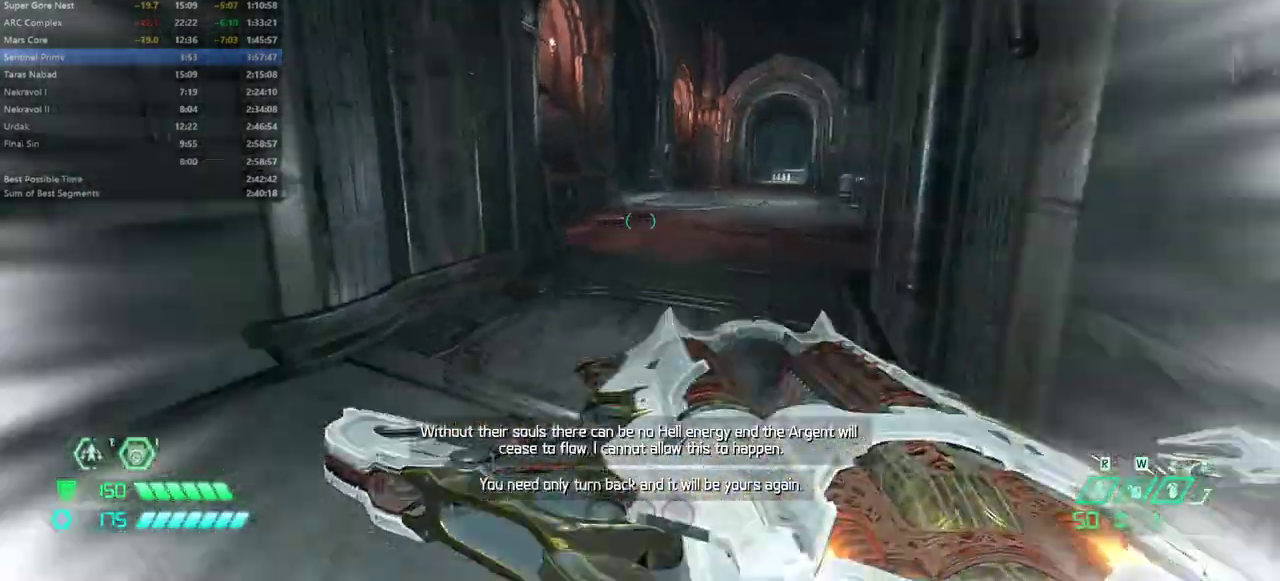
{"keys": ["w"], "mouse": [], "events": [[133, "shift", "up"]]}
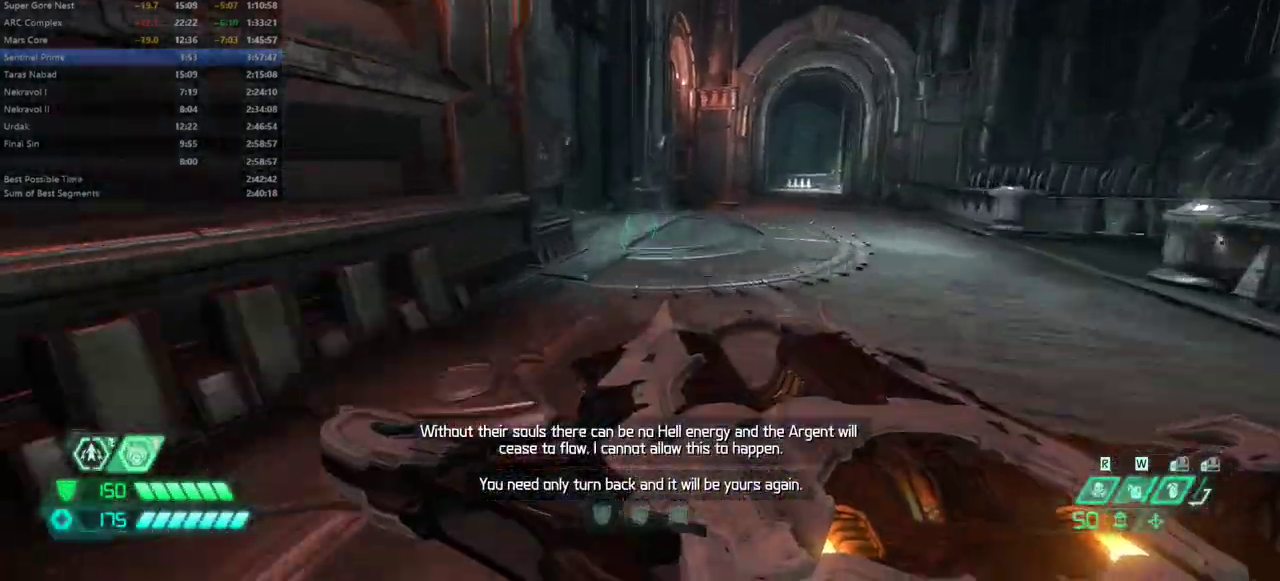
{"keys": ["w"], "mouse": [], "events": [[67, "shift", "down"], [200, "shift", "up"]]}
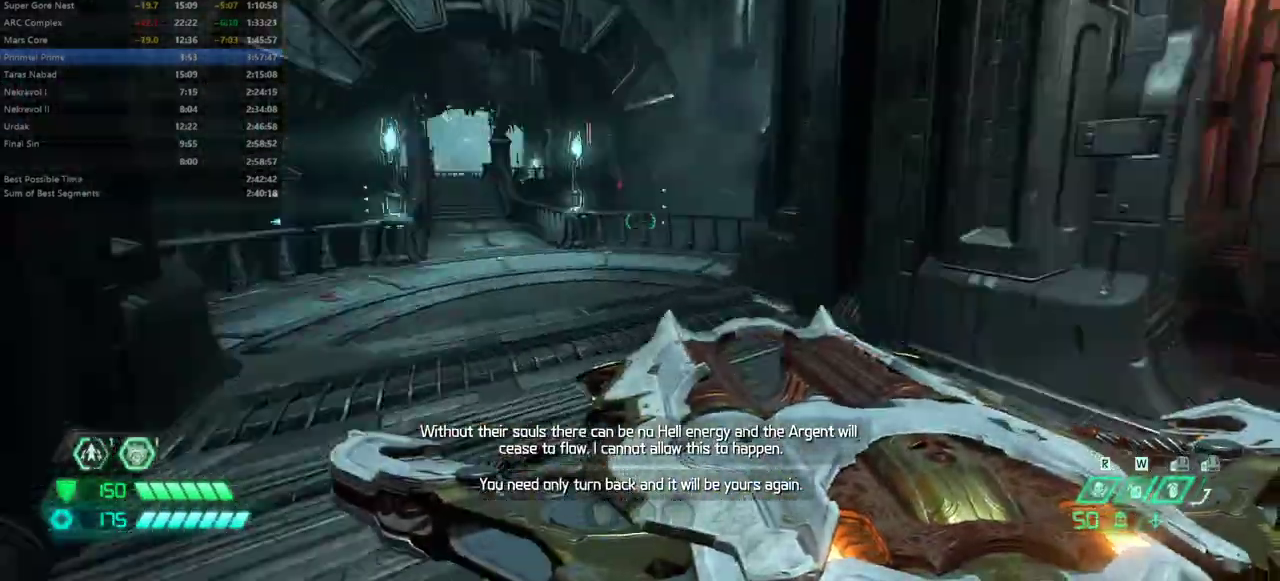
{"keys": ["w"], "mouse": [], "events": [[167, "shift", "down"], [200, "shift", "up"]]}
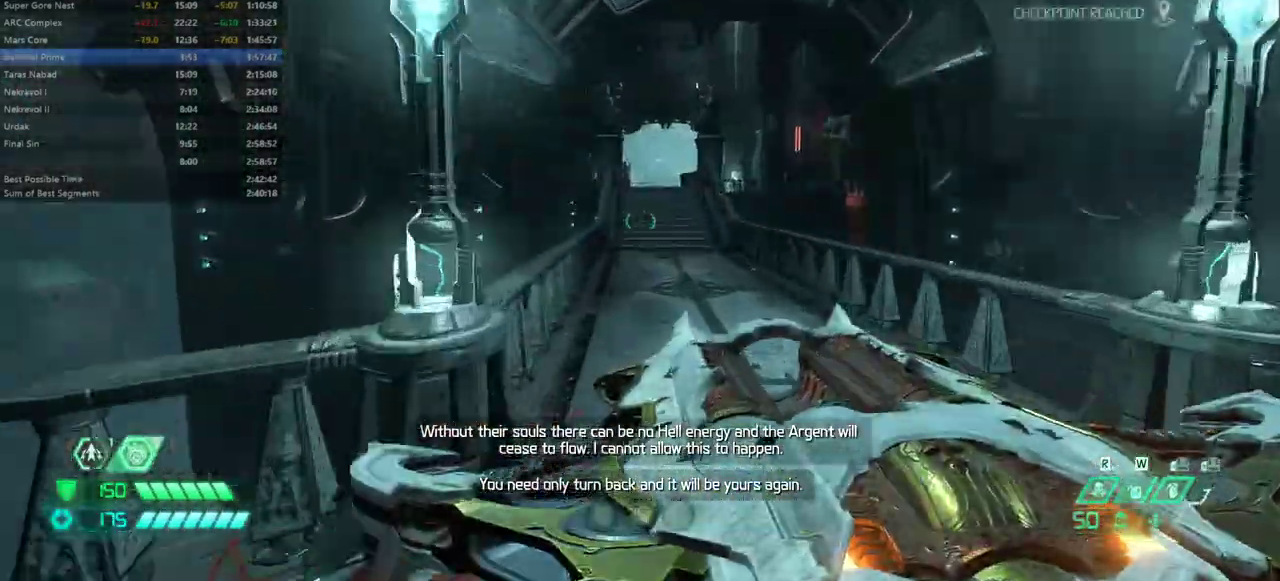
{"keys": ["w"], "mouse": [], "events": [[200, "shift", "down"], [267, "shift", "up"]]}
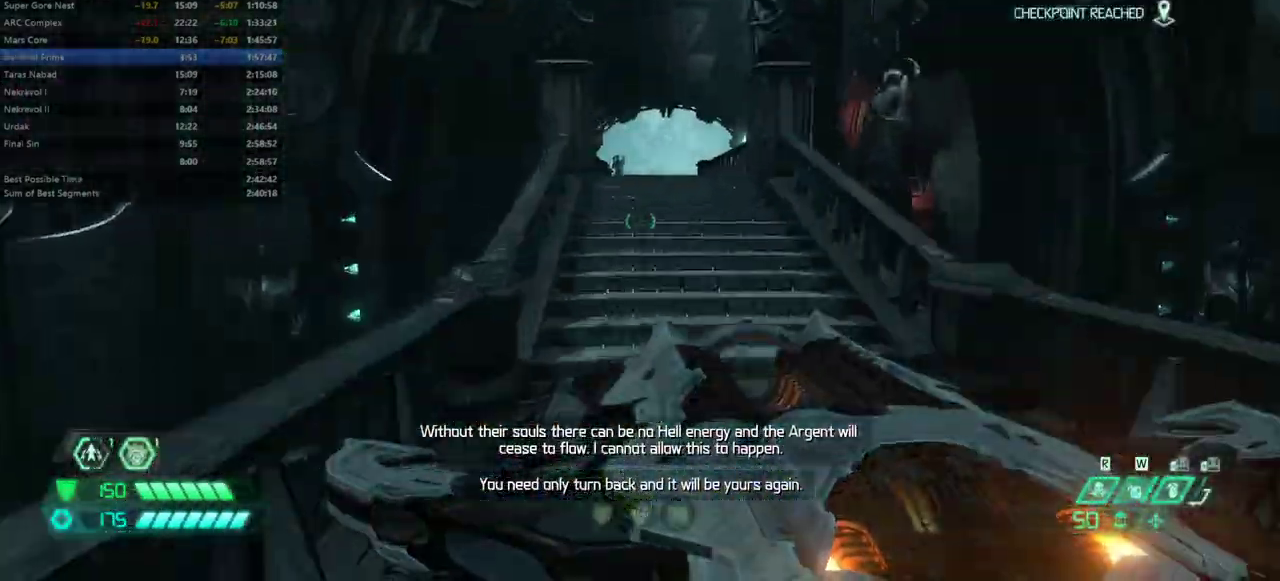
{"keys": ["w"], "mouse": [], "events": [[233, "shift", "down"], [333, "shift", "up"]]}
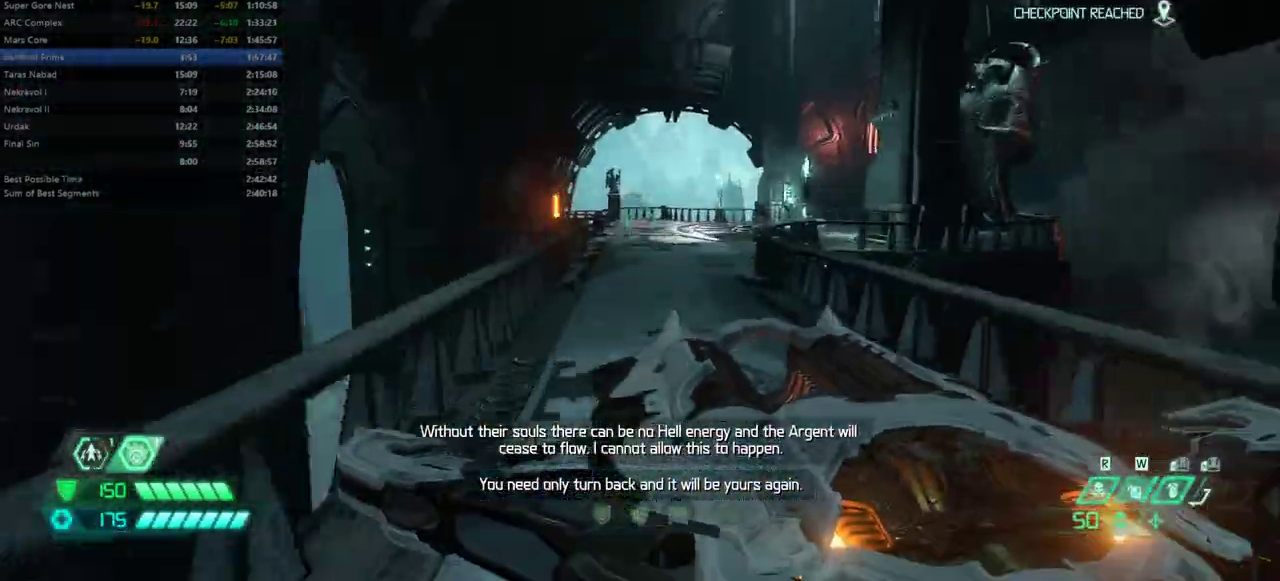
{"keys": ["w"], "mouse": [], "events": [[367, "shift", "down"], [500, "shift", "up"]]}
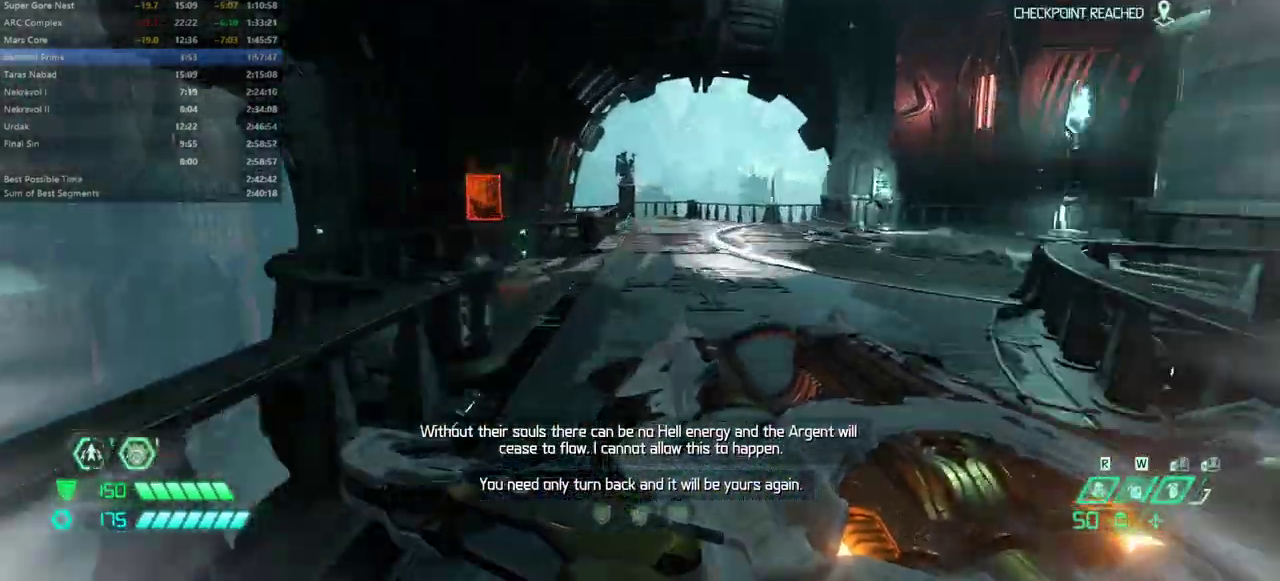
{"keys": ["w"], "mouse": [], "events": []}
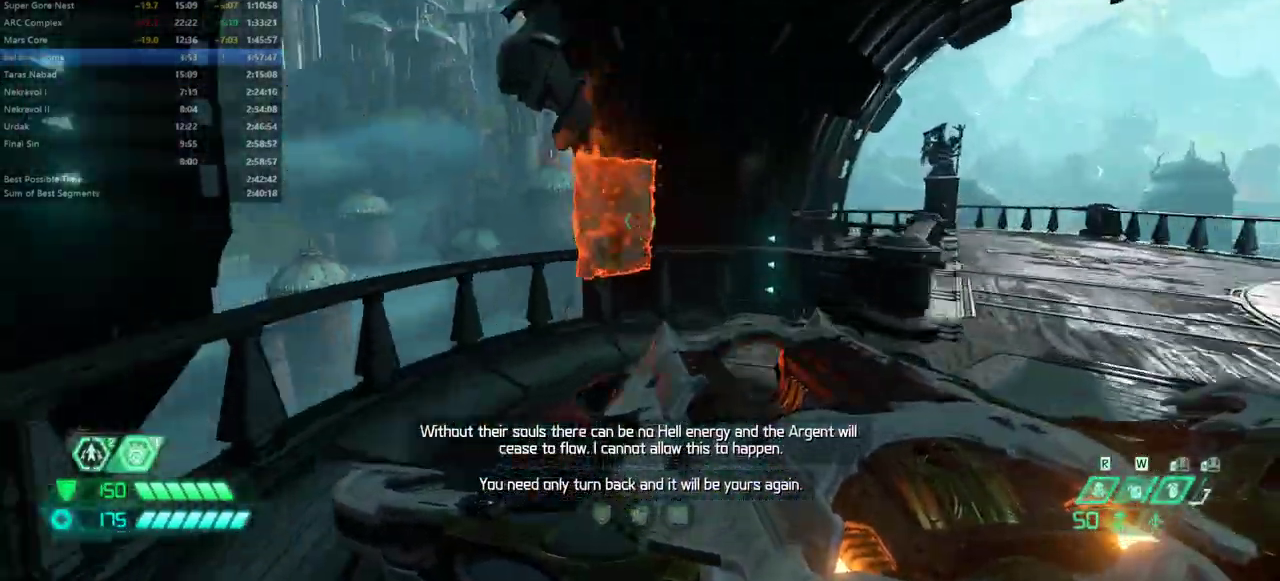
{"keys": ["shift", "w"], "mouse": [], "events": [[433, "shift", "down"]]}
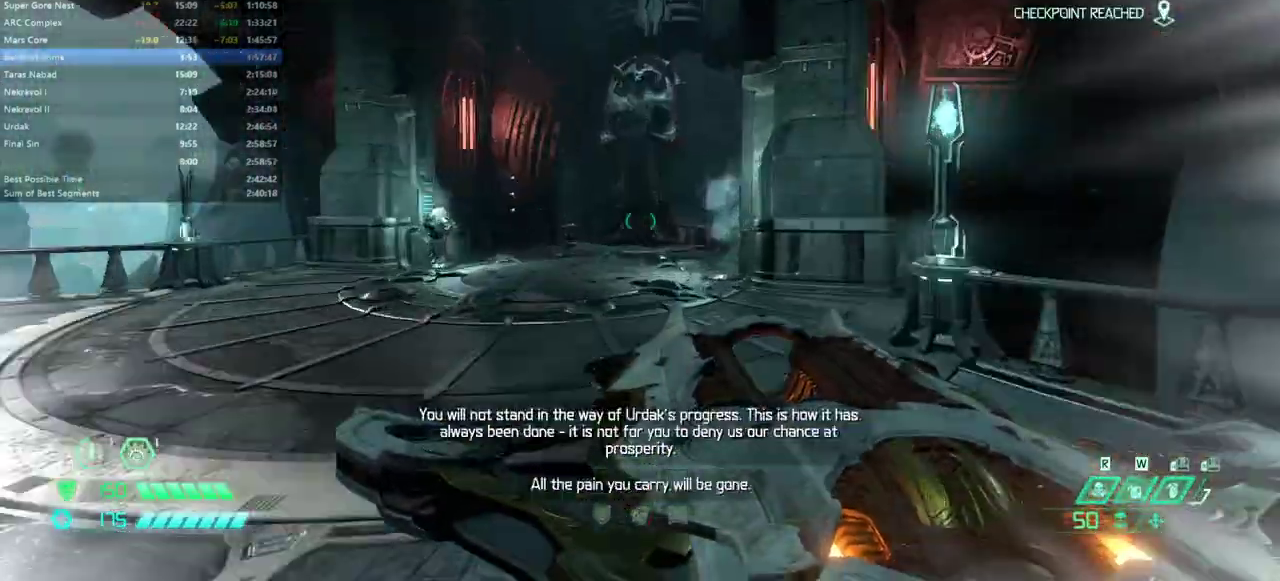
{"keys": ["w"], "mouse": [], "events": [[33, "shift", "up"], [300, "shift", "down"], [400, "shift", "up"]]}
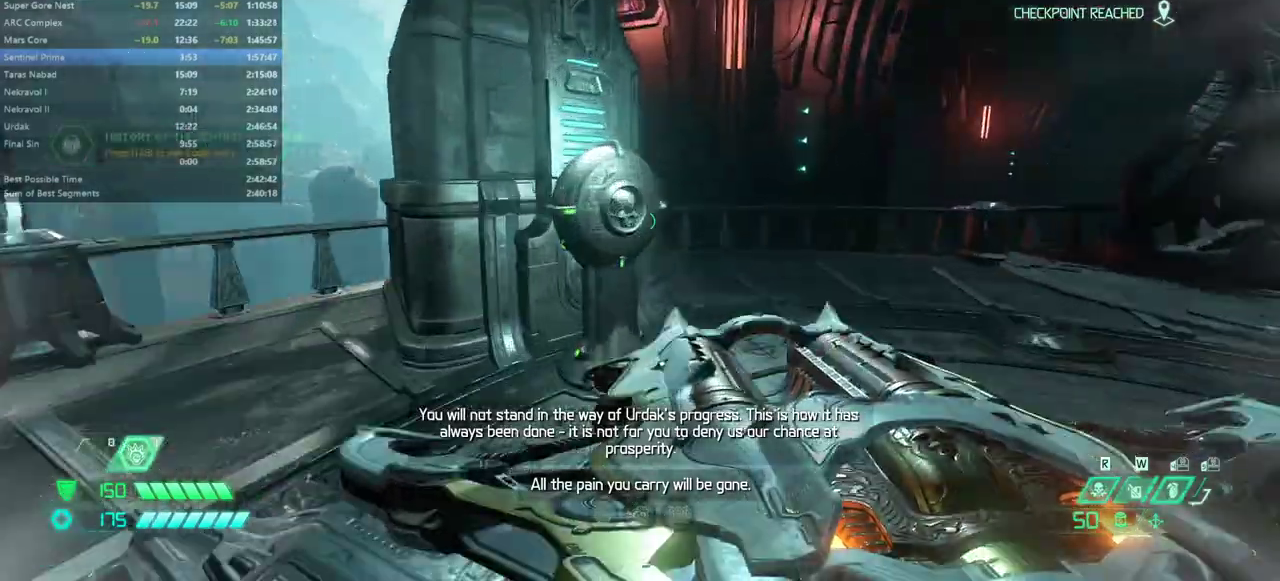
{"keys": [], "mouse": [], "events": [[233, "w", "up"], [267, "f", "down"], [333, "f", "up"]]}